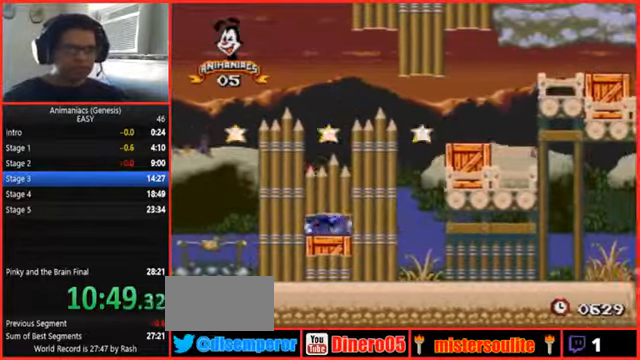
Gameplay with a controller (Nintendo layout); each line is a JSON object with the inputs held at the frame after it. "events" lists button and stick changes between this image and that frame as [ms after this image, input, new state], when the widget could be followed in between. Not read: B L1 L3 R1 R3 START.
{"buttons": ["DPAD_RIGHT"], "events": []}
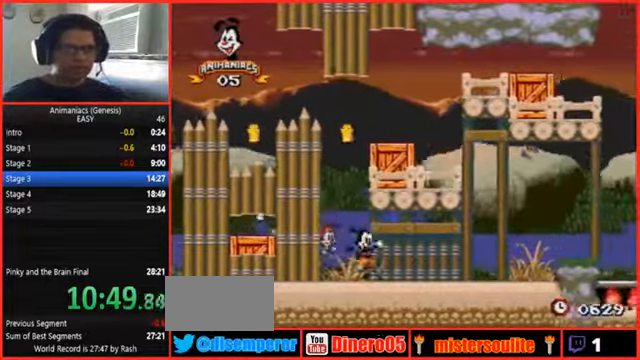
{"buttons": ["DPAD_RIGHT"], "events": []}
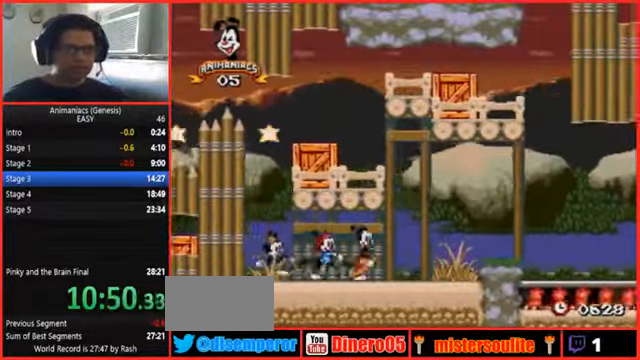
{"buttons": ["DPAD_RIGHT"], "events": []}
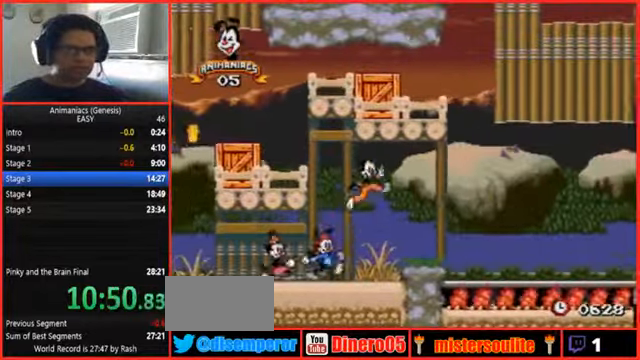
{"buttons": ["DPAD_RIGHT"], "events": []}
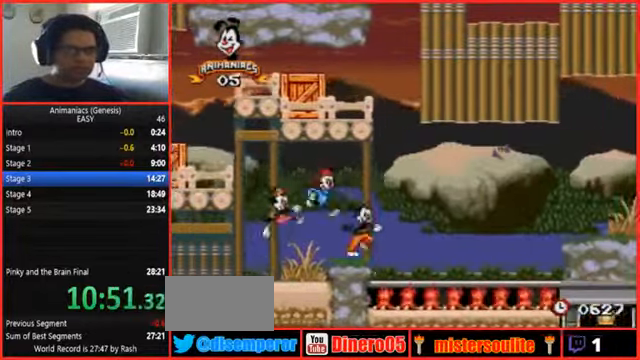
{"buttons": ["DPAD_RIGHT"], "events": []}
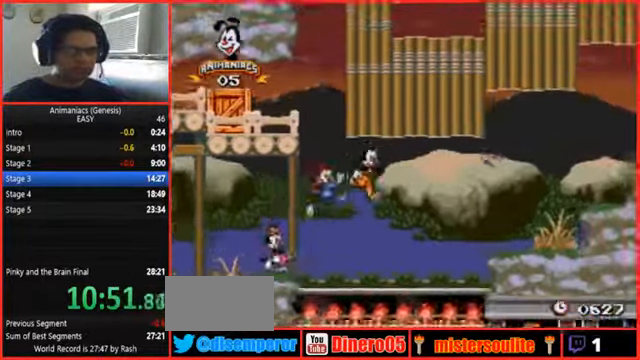
{"buttons": ["DPAD_RIGHT"], "events": []}
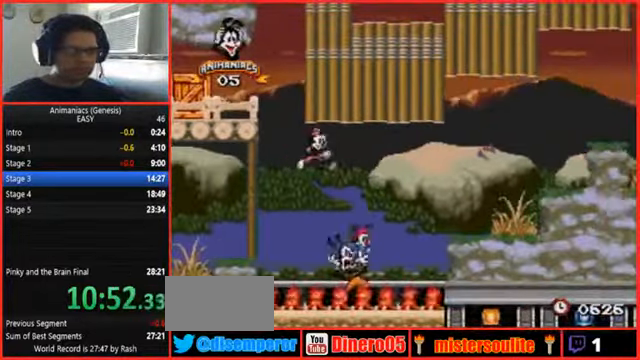
{"buttons": ["DPAD_RIGHT"], "events": []}